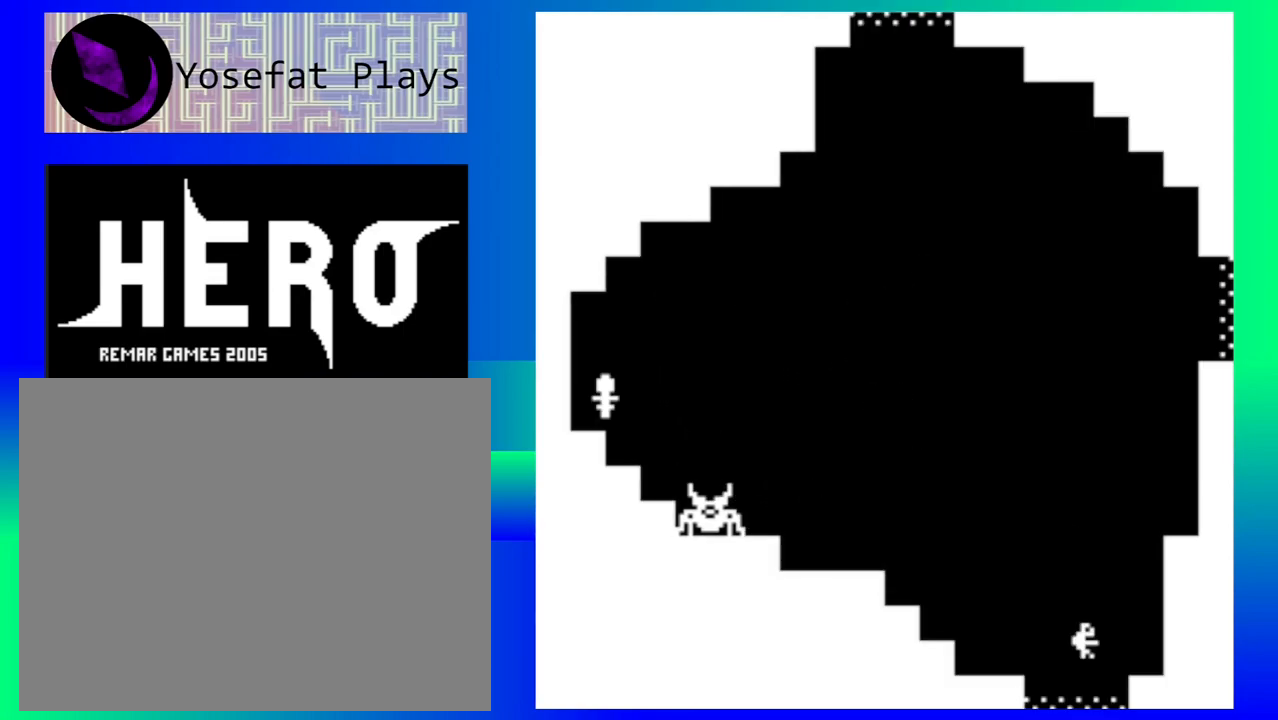
Gameplay with a controller (Nintendo layout); each line is a JSON object with the inputs held at the frame after it. "events" lists button and stick changes between this image and that frame as [ms after this image, input, new state], when the widget could be followed in between. Not read: L1 L2 L3 R1 R2 R3 right_stick.
{"buttons": [], "left_stick": "center", "events": []}
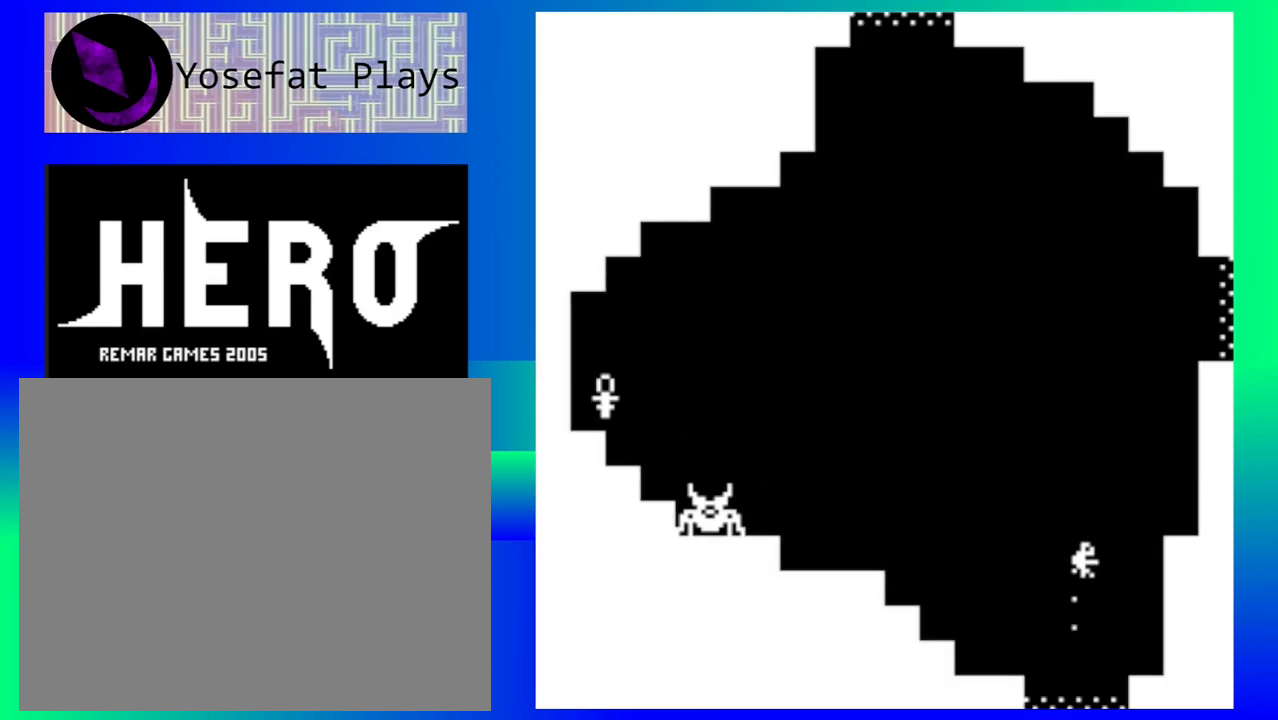
{"buttons": [], "left_stick": "center", "events": []}
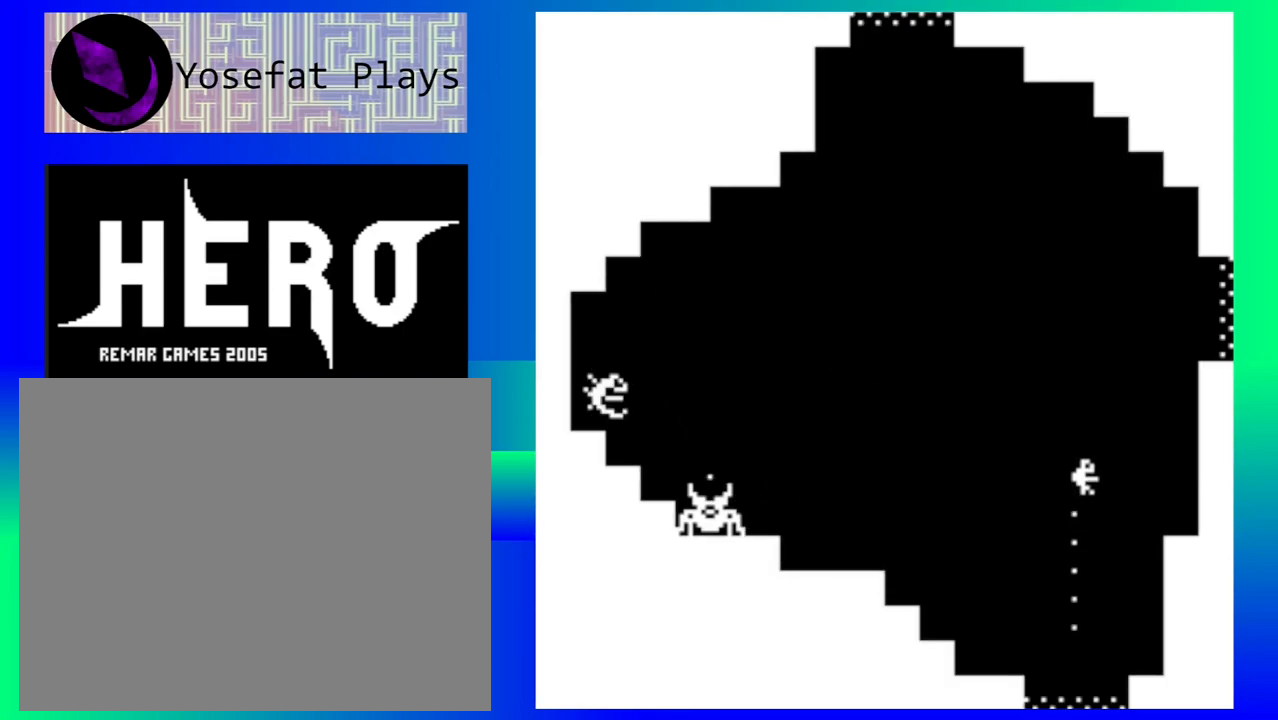
{"buttons": [], "left_stick": "left", "events": [[150, "left_stick", "left"], [233, "Y", "down"], [300, "Y", "up"], [383, "Y", "down"], [467, "Y", "up"]]}
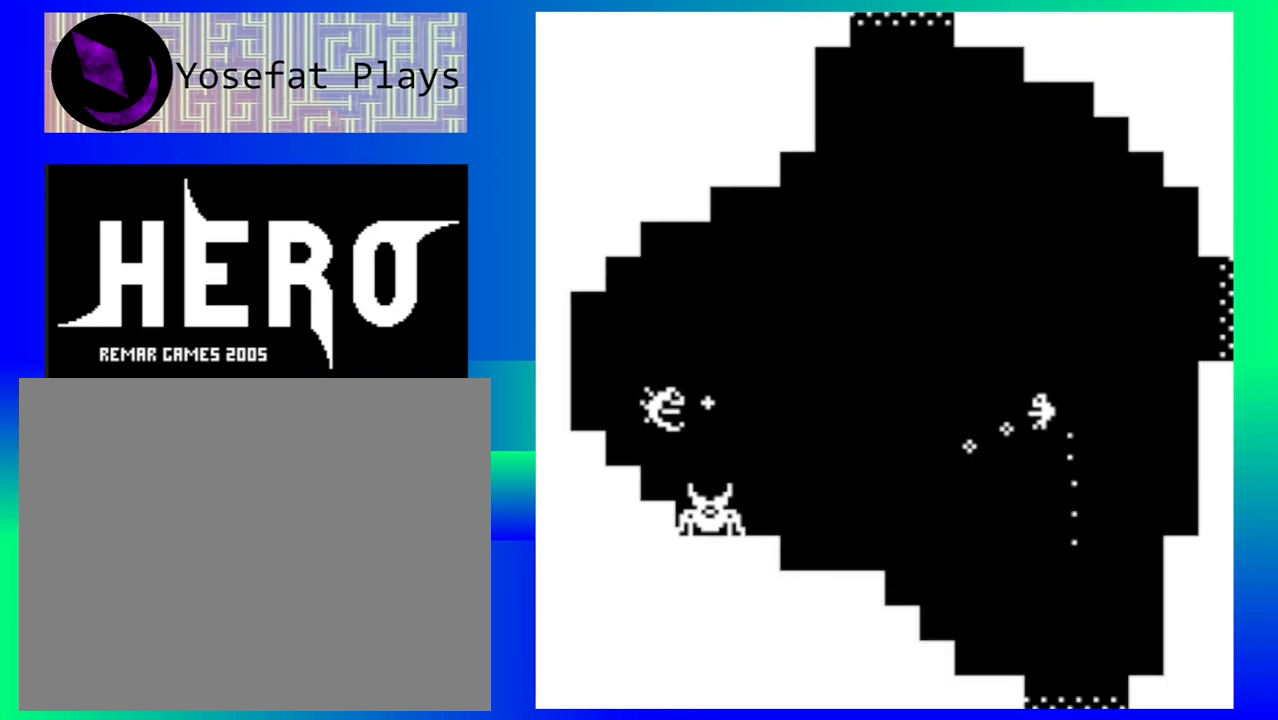
{"buttons": [], "left_stick": "left", "events": [[50, "Y", "down"], [150, "Y", "up"], [217, "Y", "down"], [317, "Y", "up"], [383, "Y", "down"], [483, "Y", "up"]]}
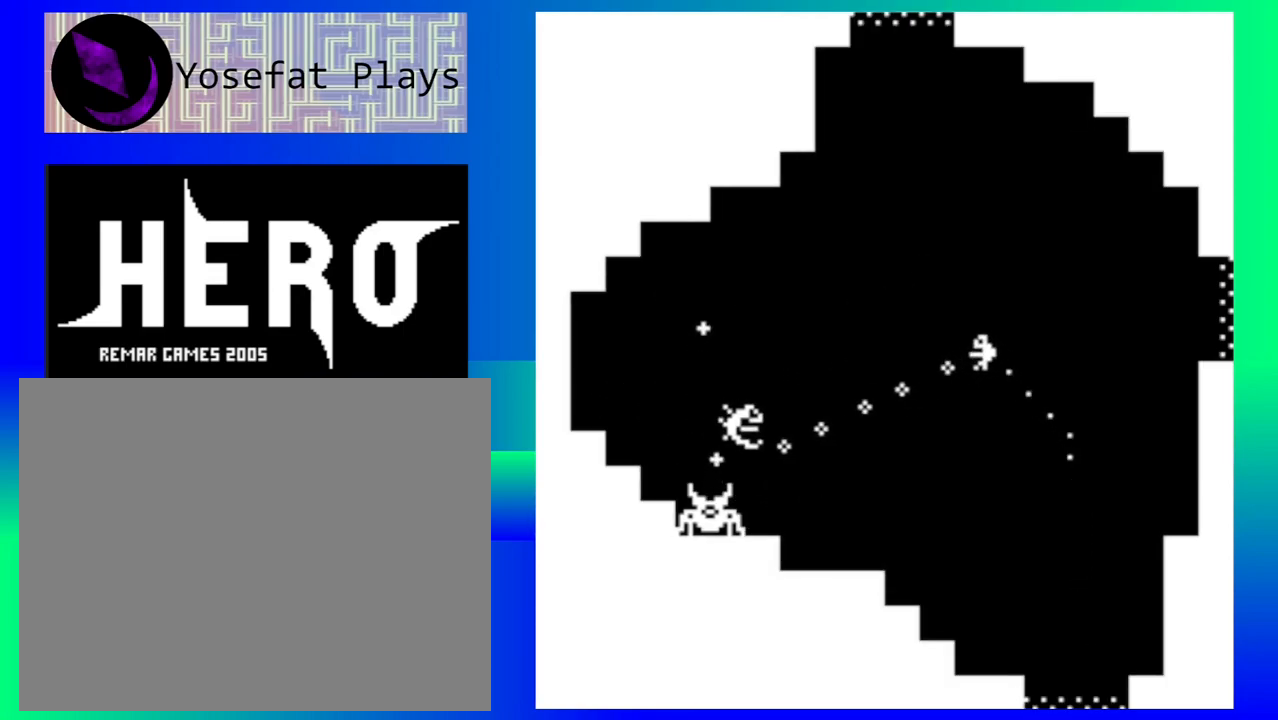
{"buttons": [], "left_stick": "left", "events": [[33, "Y", "down"], [133, "Y", "up"], [200, "Y", "down"], [300, "Y", "up"], [367, "Y", "down"], [450, "Y", "up"]]}
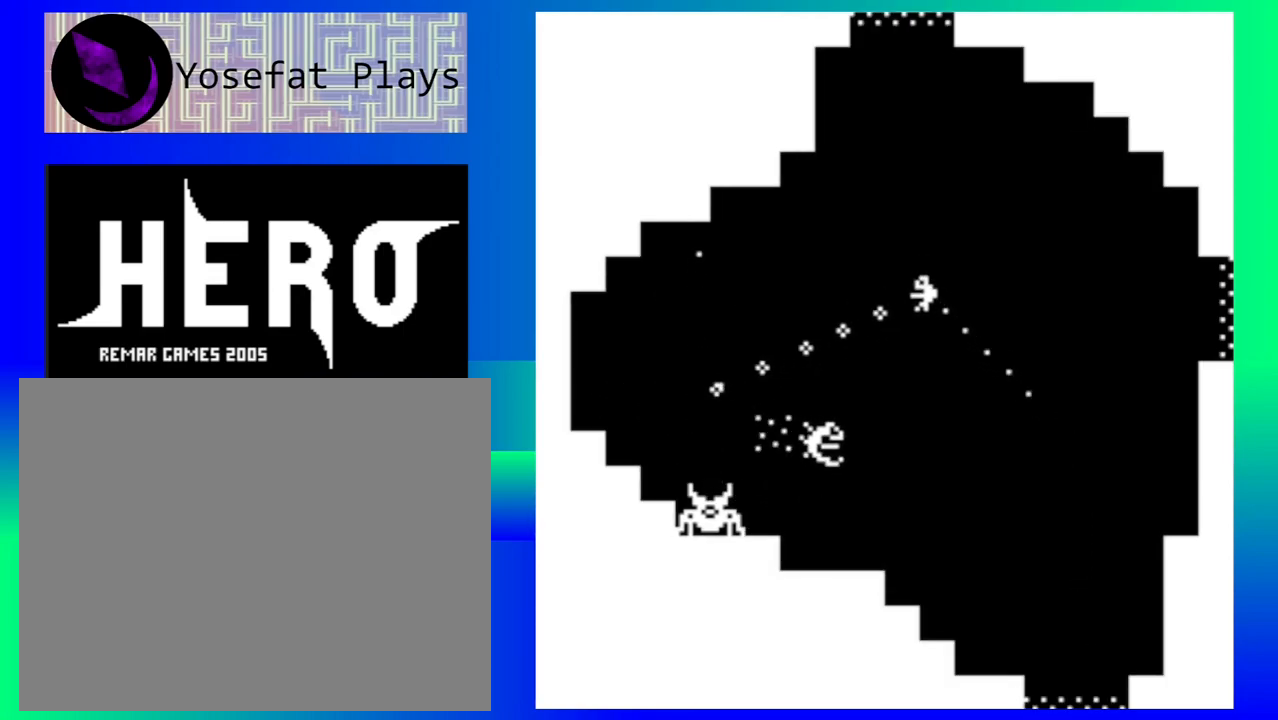
{"buttons": [], "left_stick": "center", "events": [[33, "Y", "down"], [117, "Y", "up"], [217, "left_stick", "center"]]}
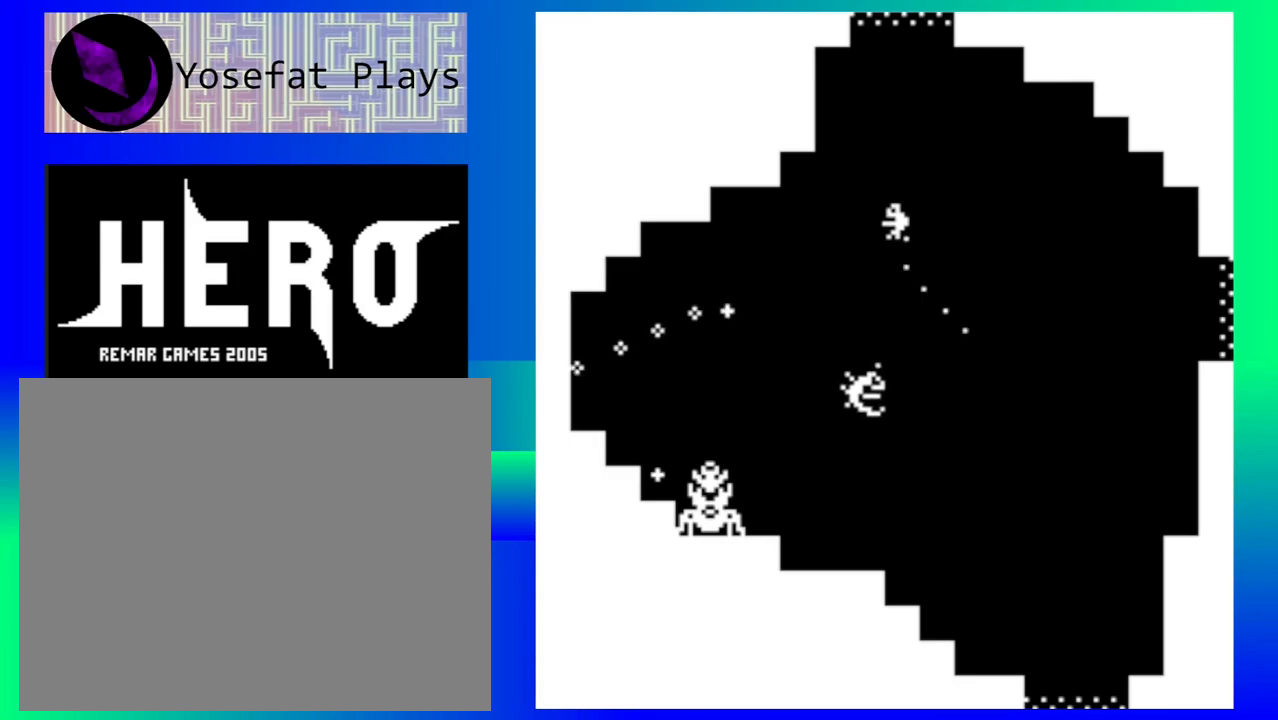
{"buttons": [], "left_stick": "center", "events": []}
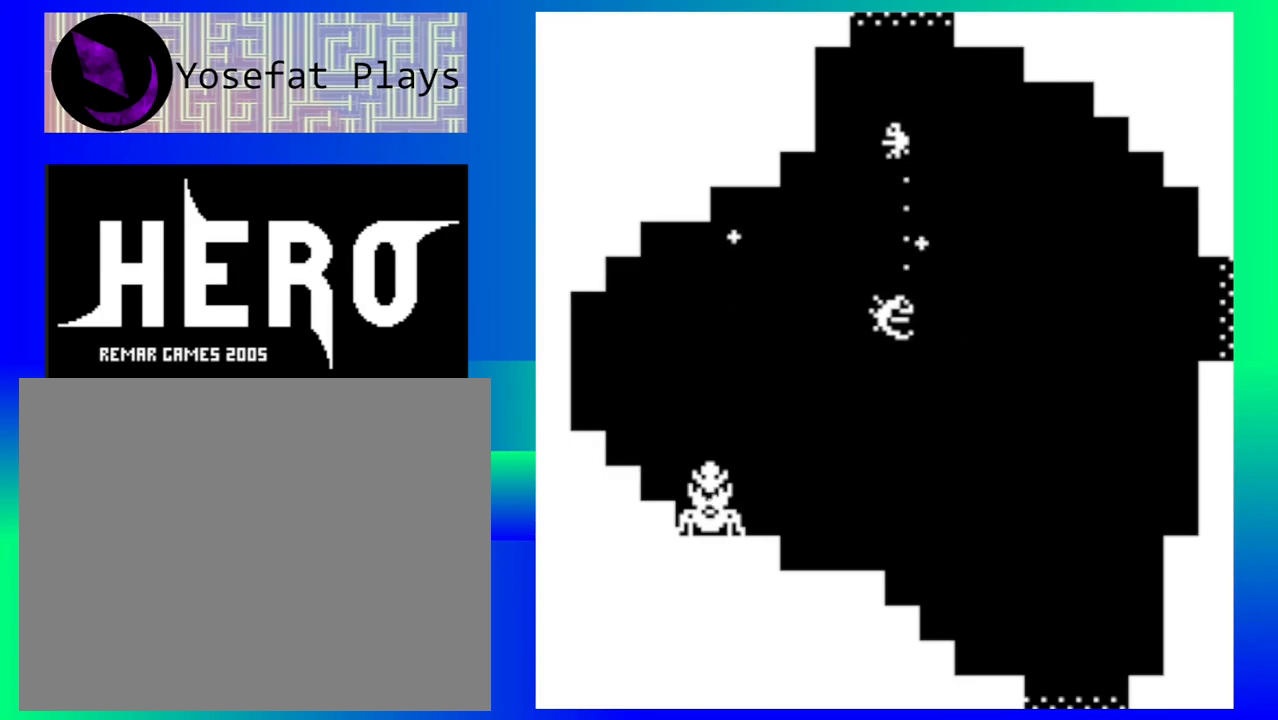
{"buttons": [], "left_stick": "center", "events": []}
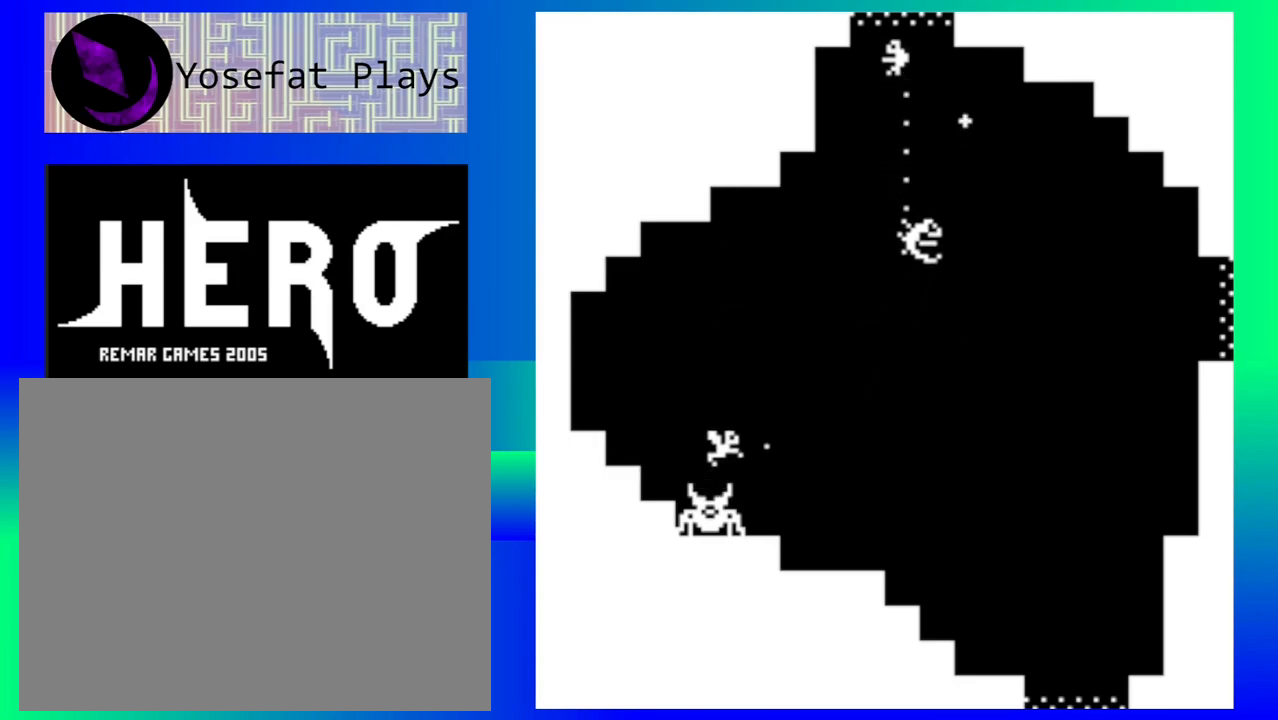
{"buttons": [], "left_stick": "center", "events": []}
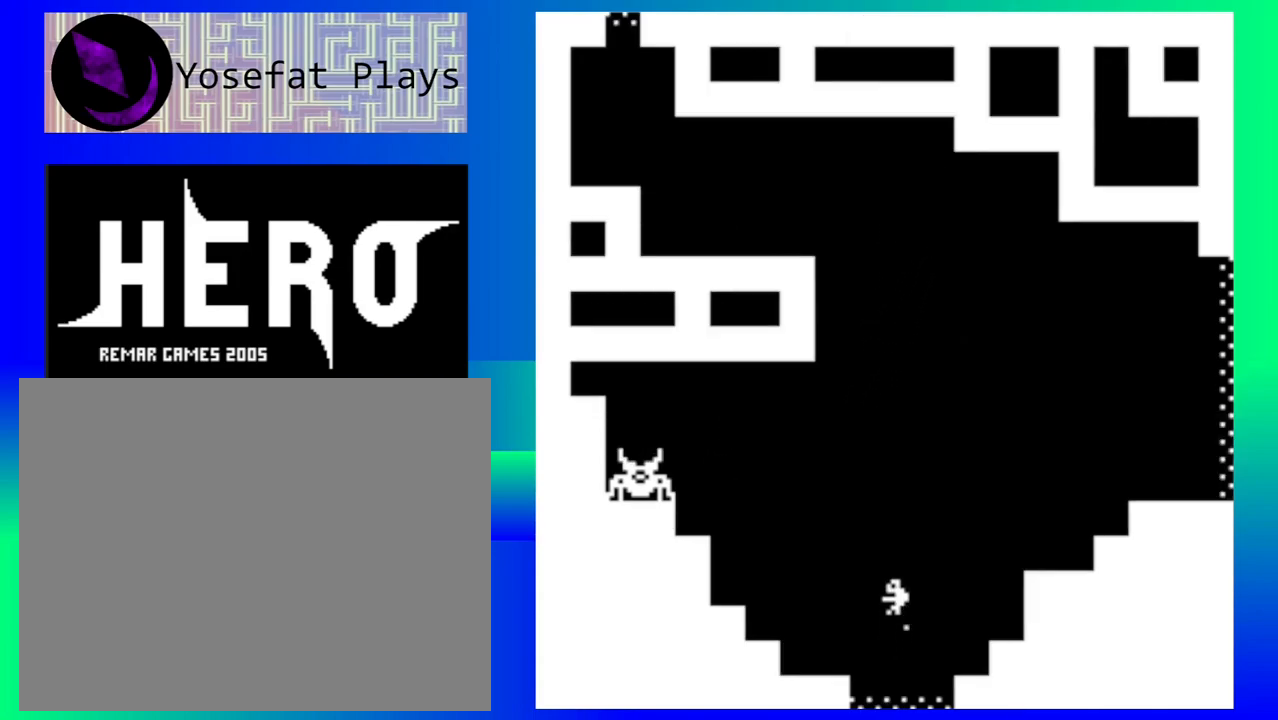
{"buttons": [], "left_stick": "right", "events": [[267, "left_stick", "right"]]}
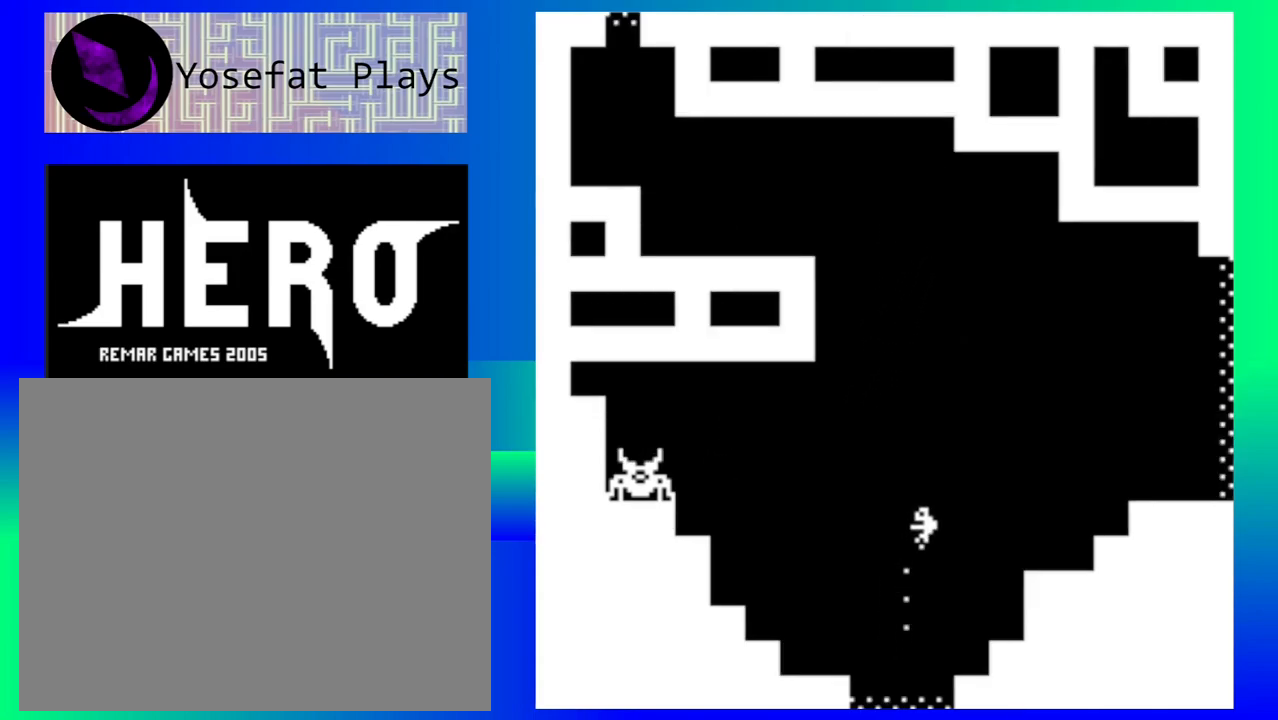
{"buttons": ["Y"], "left_stick": "center", "events": [[33, "left_stick", "center"], [50, "Y", "down"], [100, "Y", "up"], [200, "Y", "down"], [267, "Y", "up"], [350, "Y", "down"], [450, "Y", "up"], [500, "Y", "down"]]}
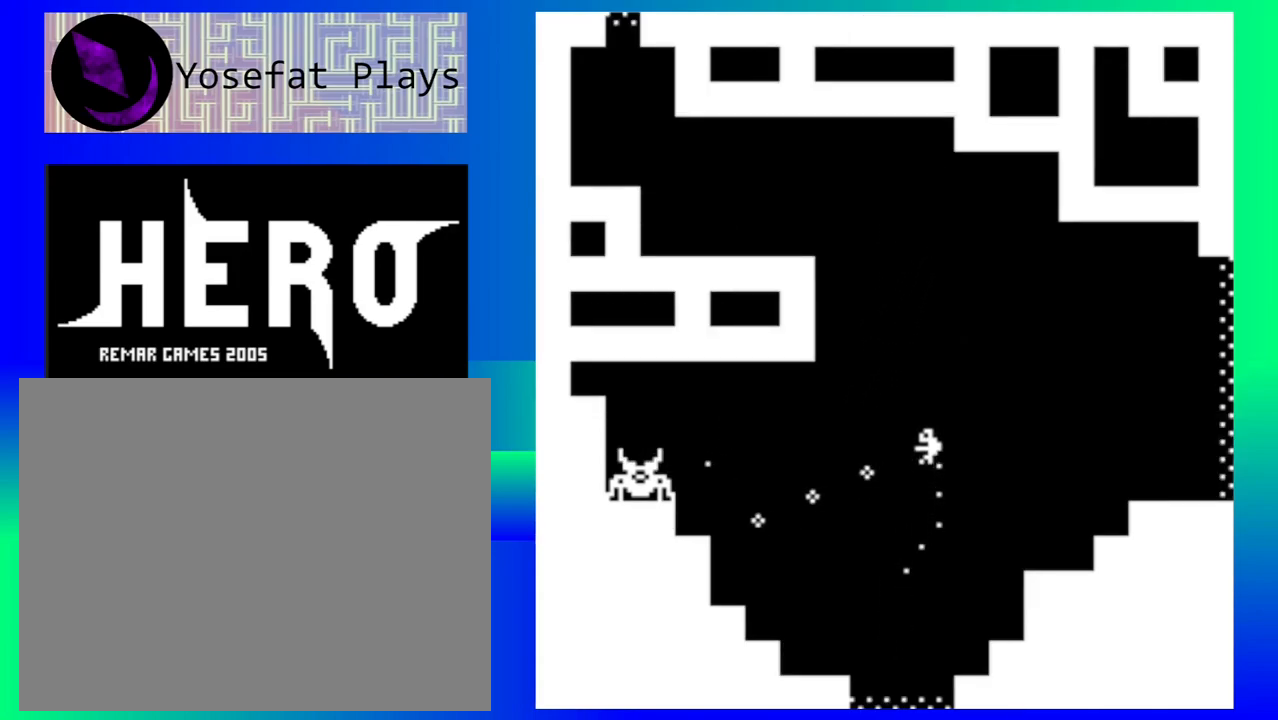
{"buttons": ["Y"], "left_stick": "center", "events": [[100, "Y", "up"], [183, "Y", "down"], [283, "Y", "up"], [367, "Y", "down"], [433, "Y", "up"], [500, "Y", "down"]]}
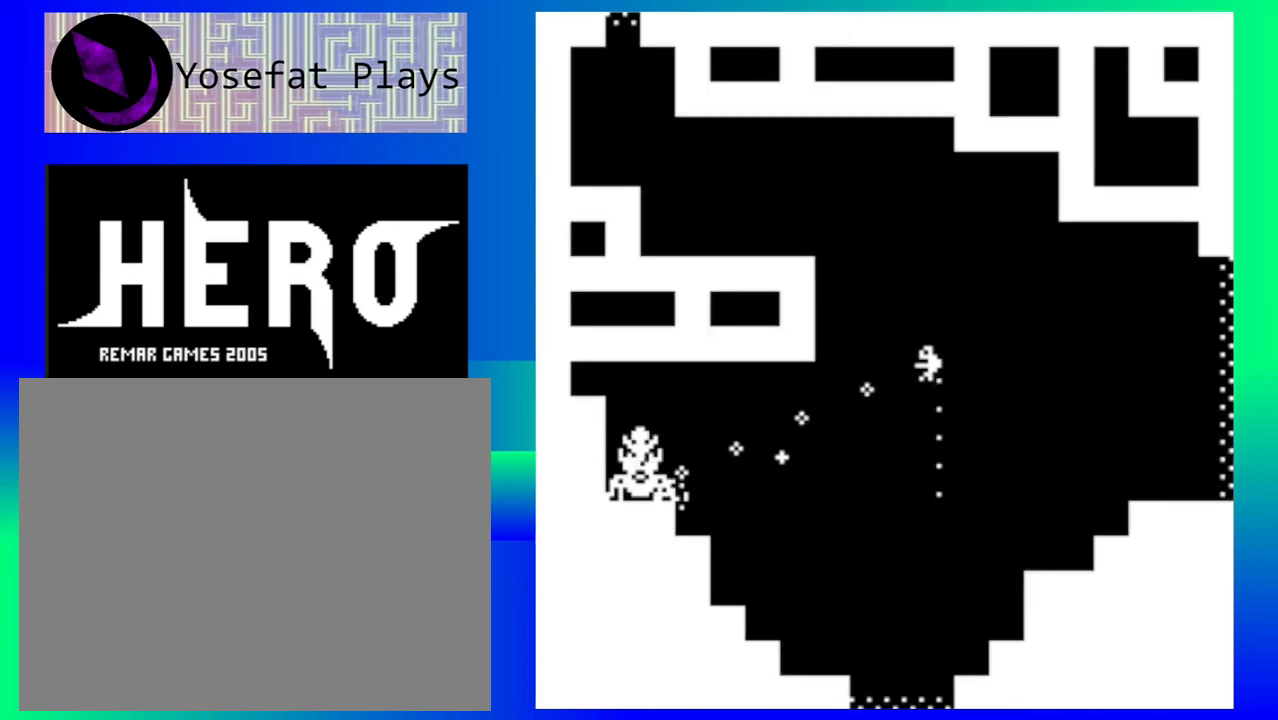
{"buttons": [], "left_stick": "left", "events": [[100, "Y", "up"], [150, "Y", "down"], [267, "Y", "up"], [283, "left_stick", "left"], [400, "Y", "down"], [500, "Y", "up"]]}
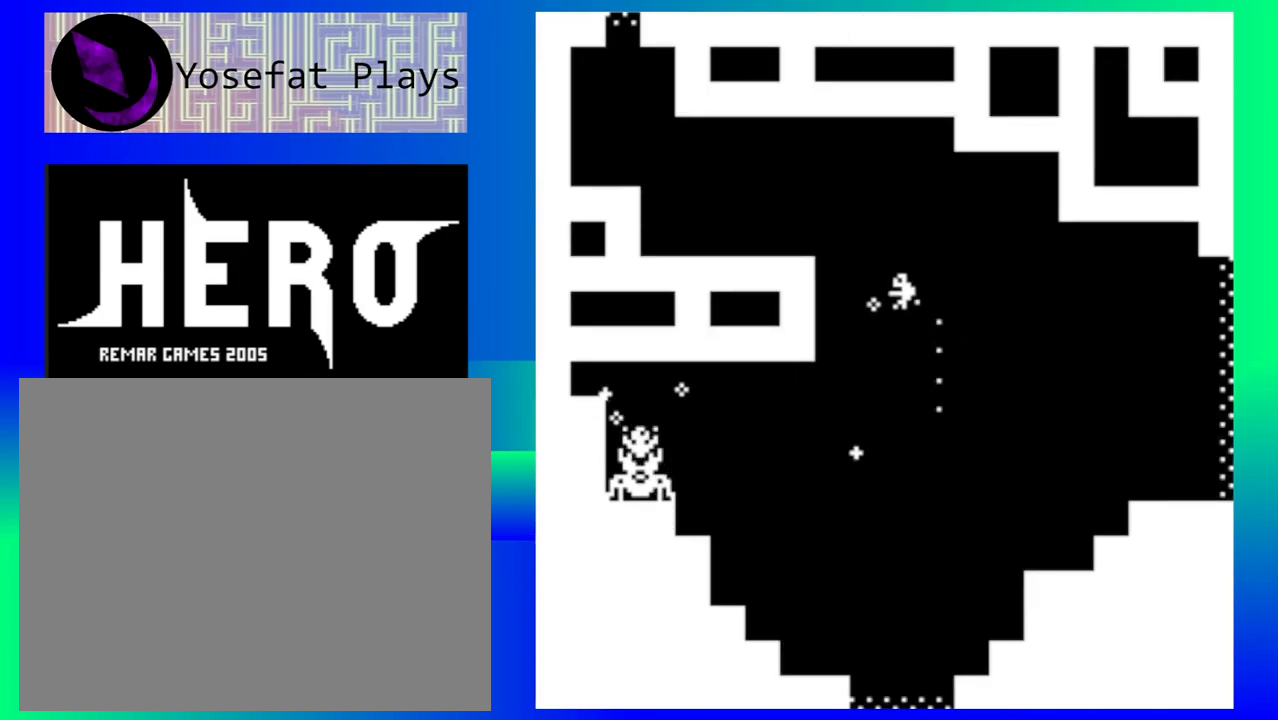
{"buttons": [], "left_stick": "left", "events": []}
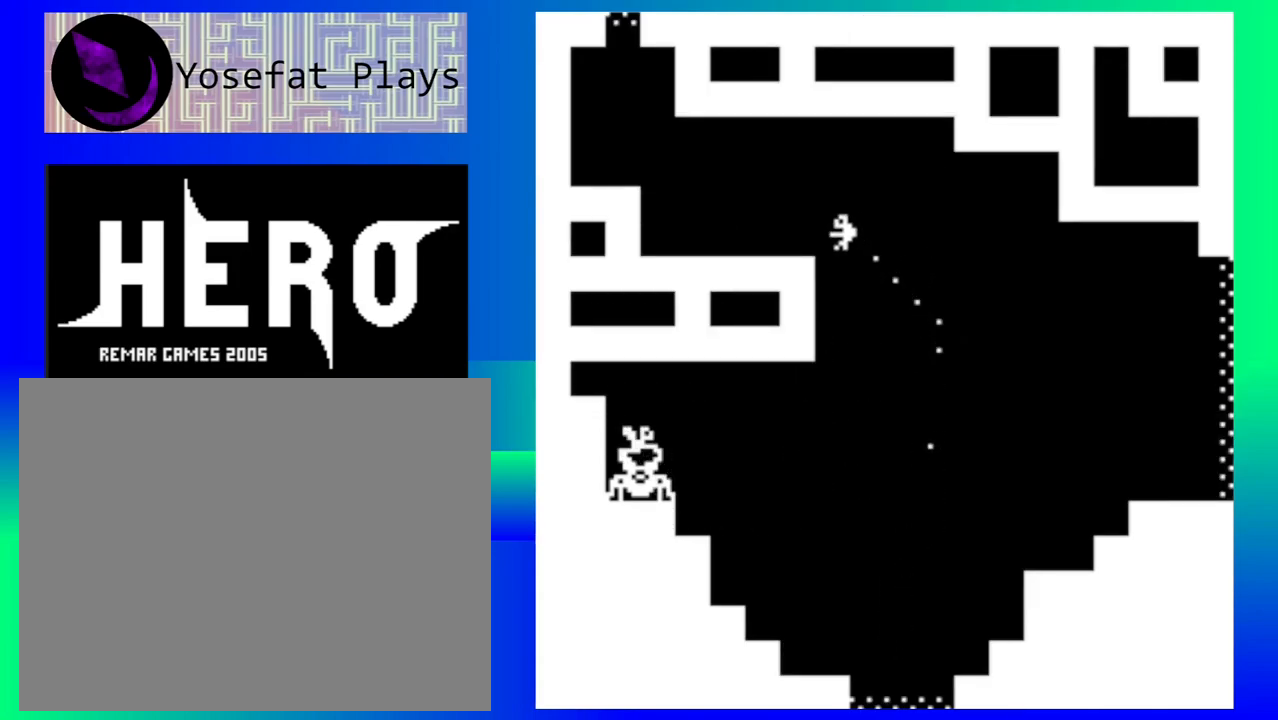
{"buttons": [], "left_stick": "left", "events": []}
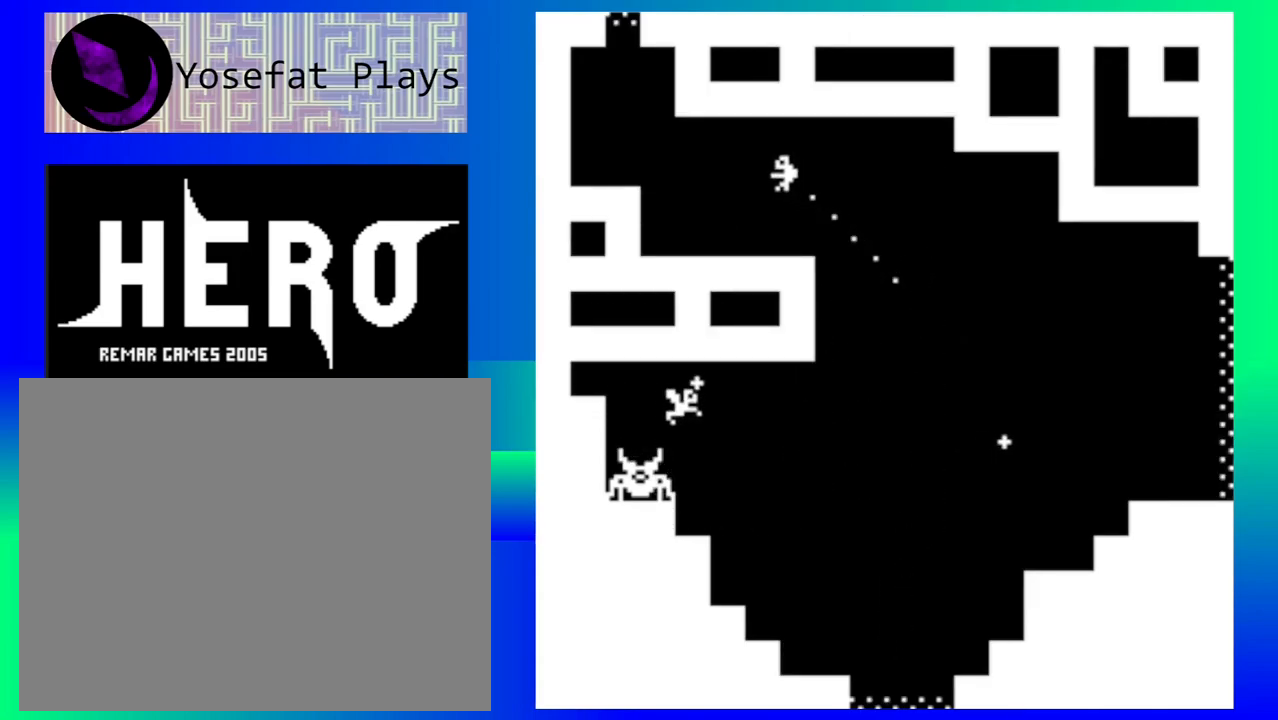
{"buttons": [], "left_stick": "down-left", "events": [[100, "left_stick", "down-left"]]}
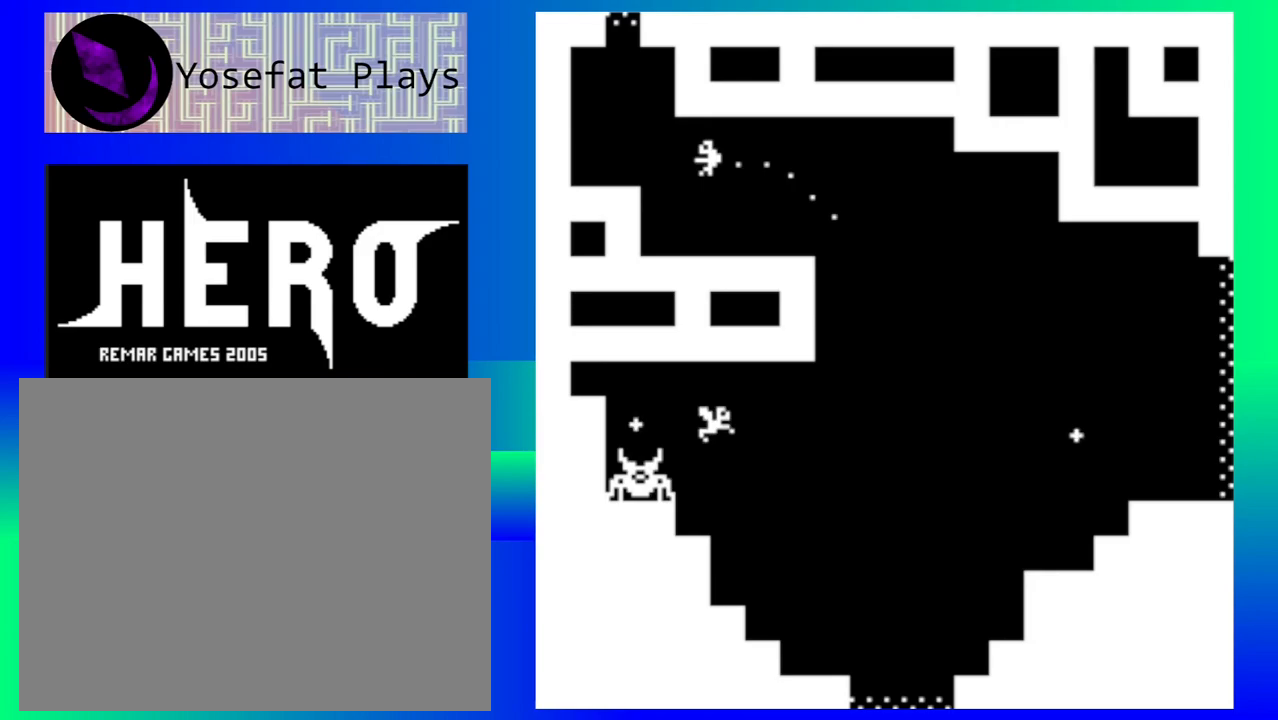
{"buttons": [], "left_stick": "left", "events": [[300, "left_stick", "left"]]}
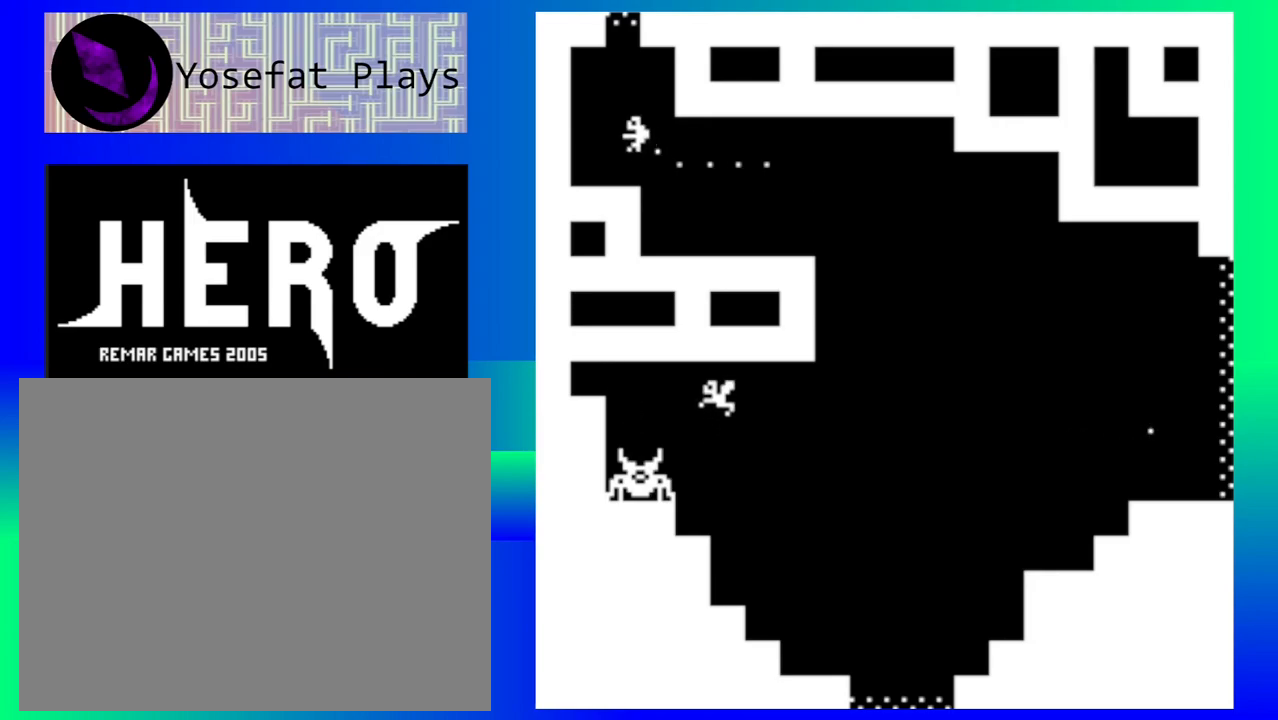
{"buttons": [], "left_stick": "center", "events": [[100, "left_stick", "center"]]}
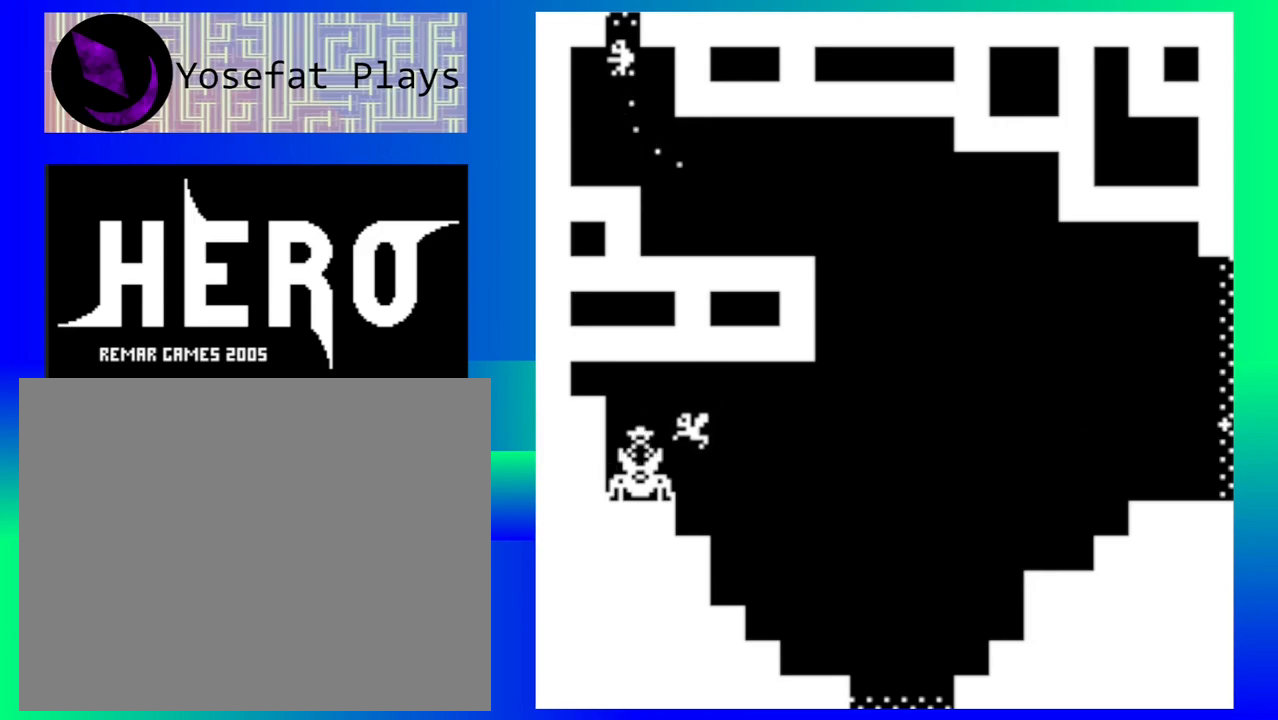
{"buttons": [], "left_stick": "center", "events": []}
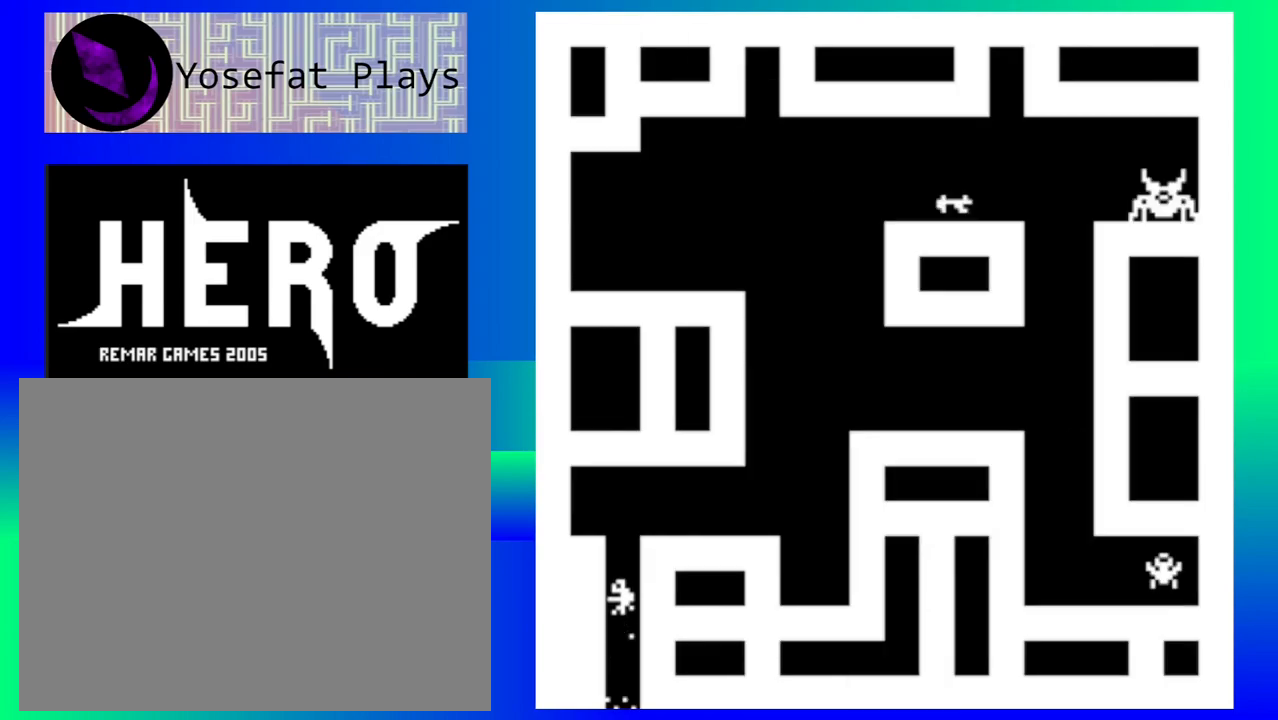
{"buttons": [], "left_stick": "center", "events": []}
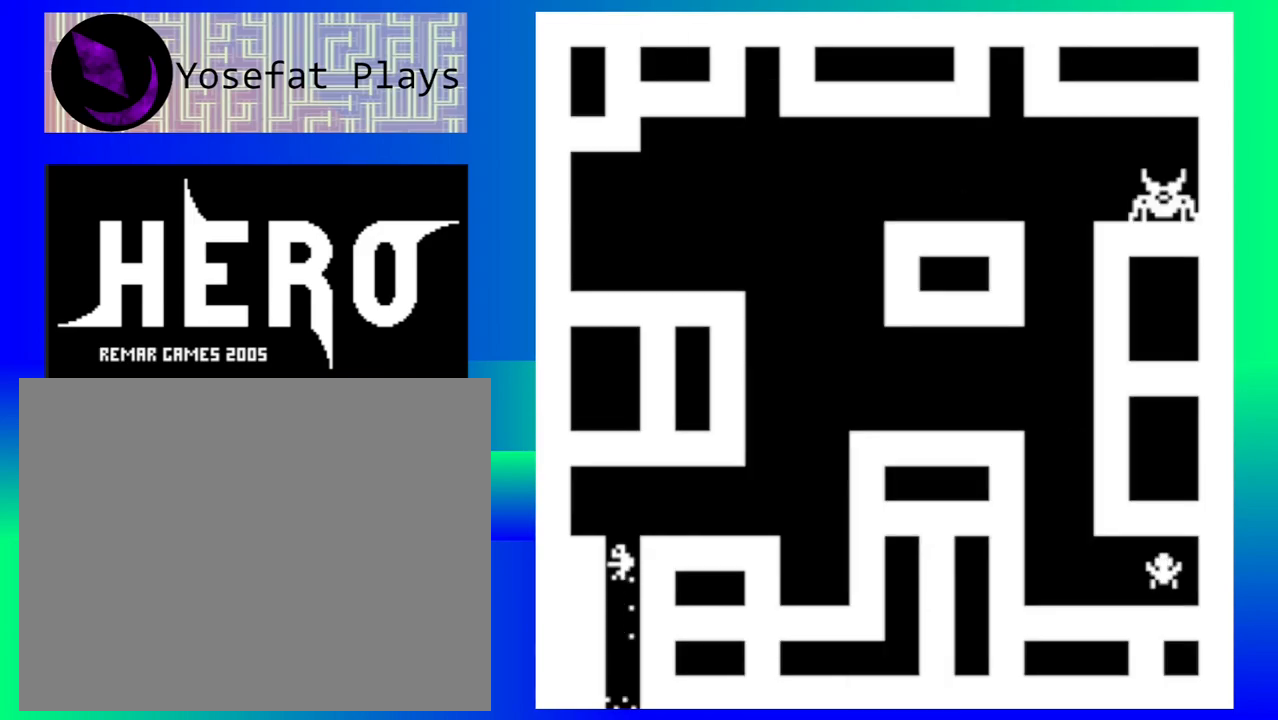
{"buttons": [], "left_stick": "down-right", "events": [[317, "left_stick", "right"], [417, "left_stick", "down-right"]]}
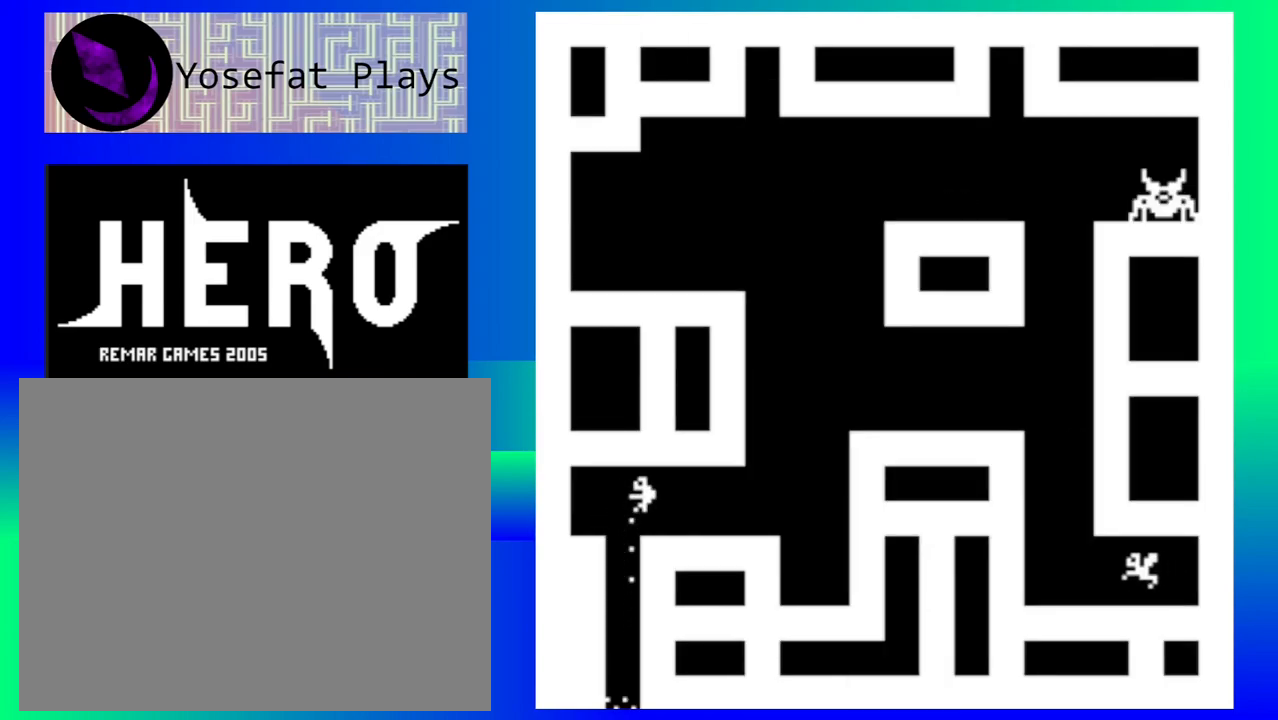
{"buttons": [], "left_stick": "down-right", "events": []}
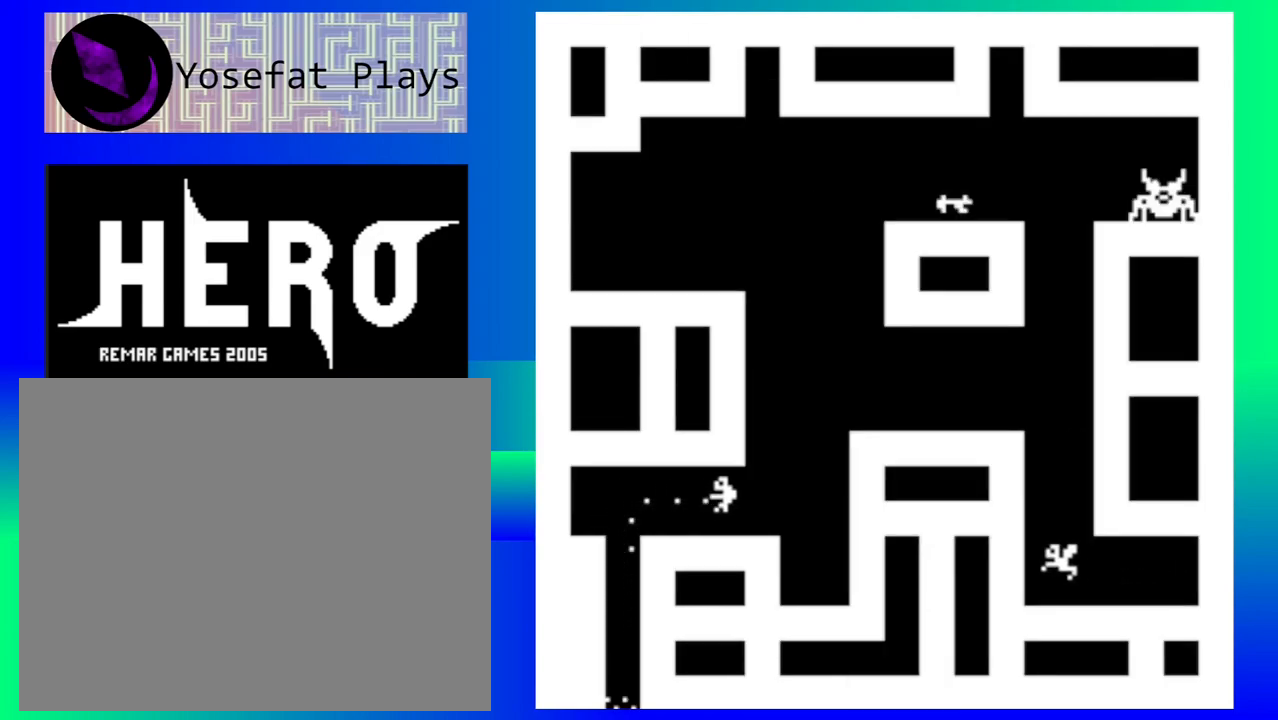
{"buttons": [], "left_stick": "center", "events": [[183, "left_stick", "right"], [467, "left_stick", "center"]]}
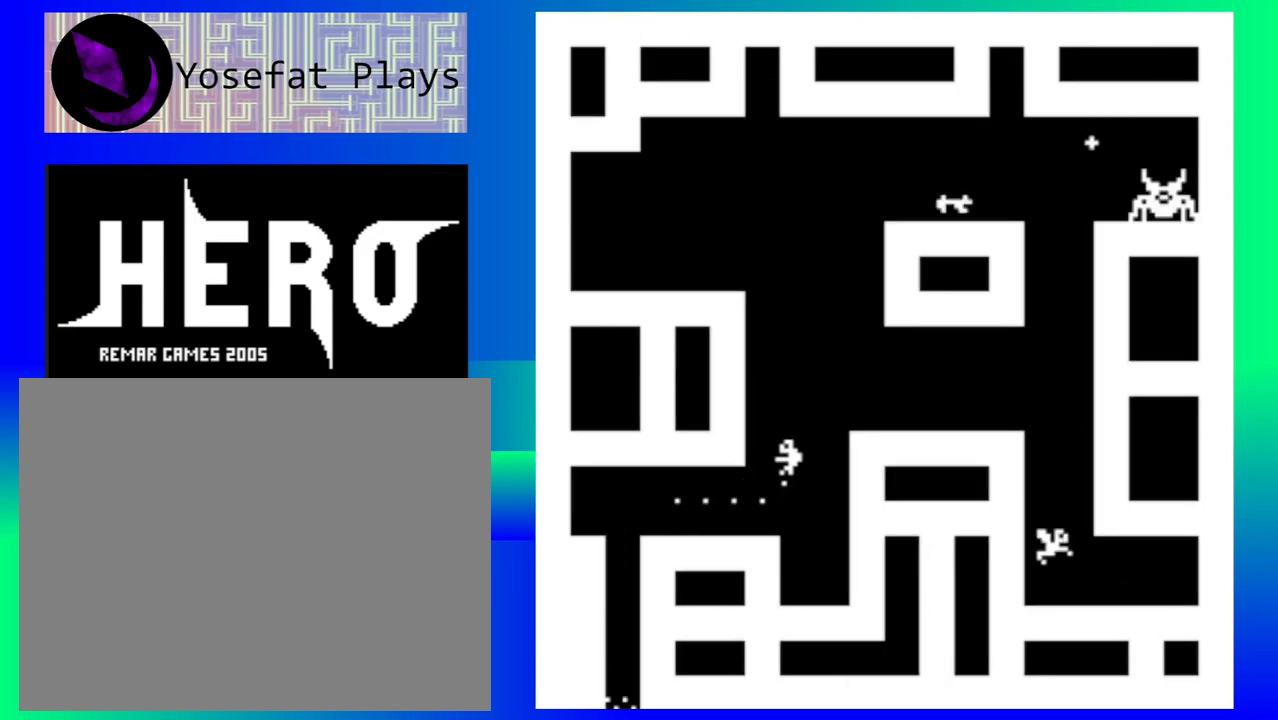
{"buttons": [], "left_stick": "center", "events": []}
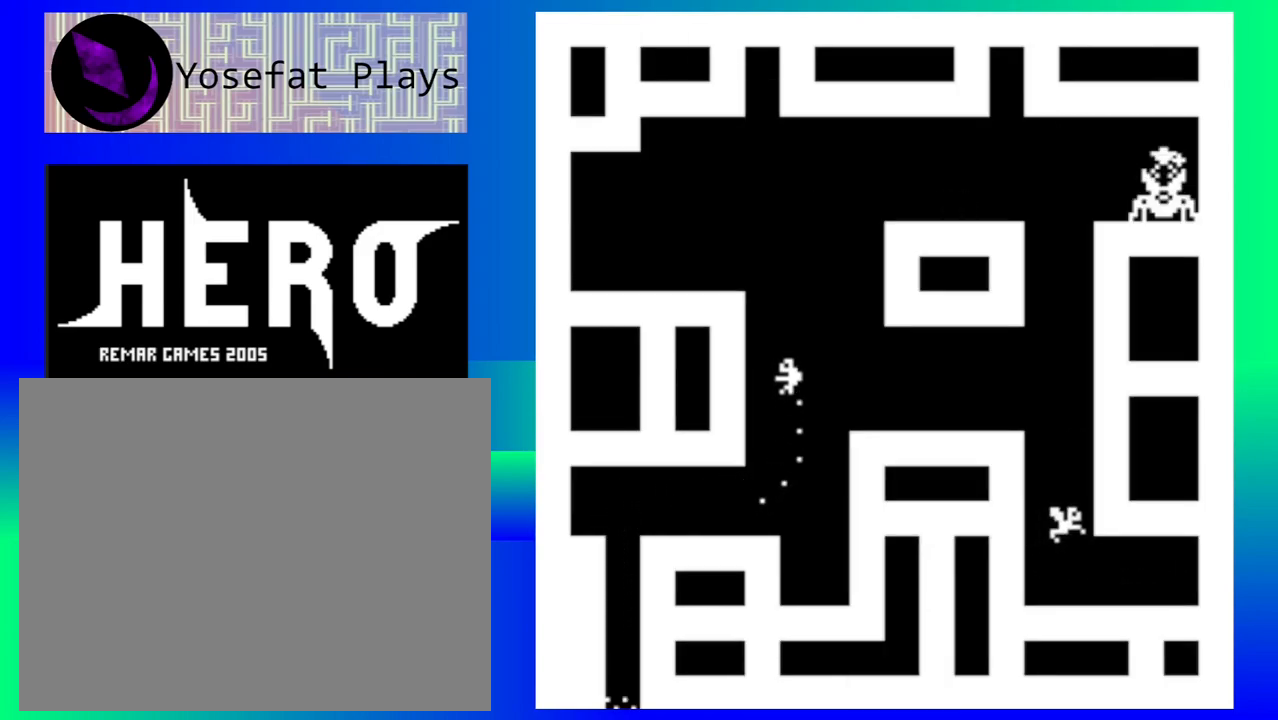
{"buttons": [], "left_stick": "center", "events": []}
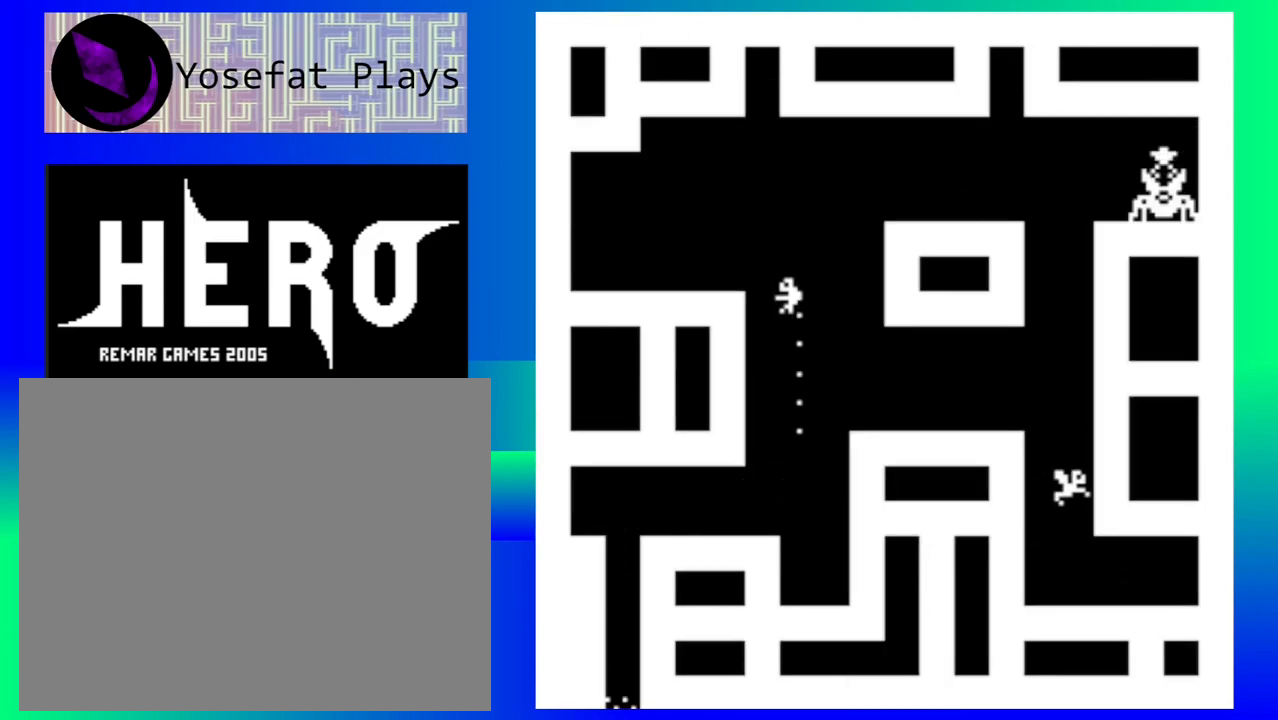
{"buttons": [], "left_stick": "right", "events": [[500, "left_stick", "right"]]}
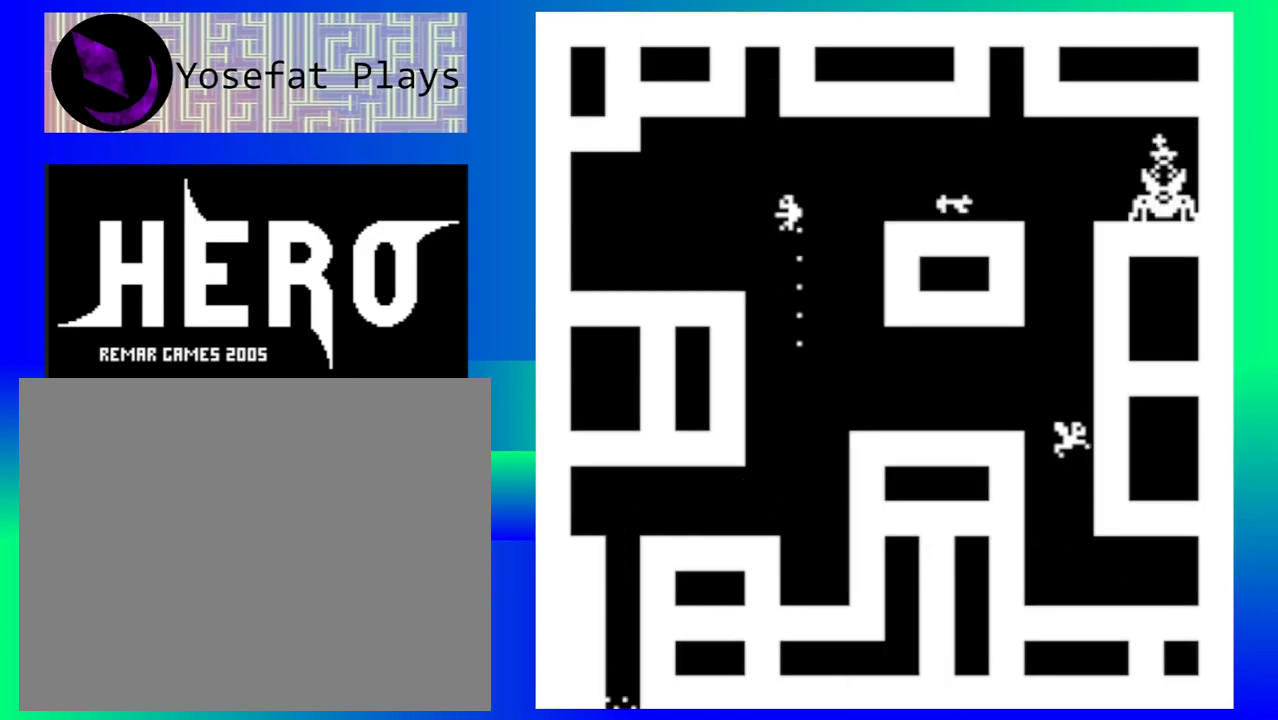
{"buttons": ["B"], "left_stick": "down-right", "events": [[133, "B", "down"], [183, "left_stick", "down-right"], [200, "B", "up"], [300, "B", "down"], [383, "B", "up"], [467, "B", "down"]]}
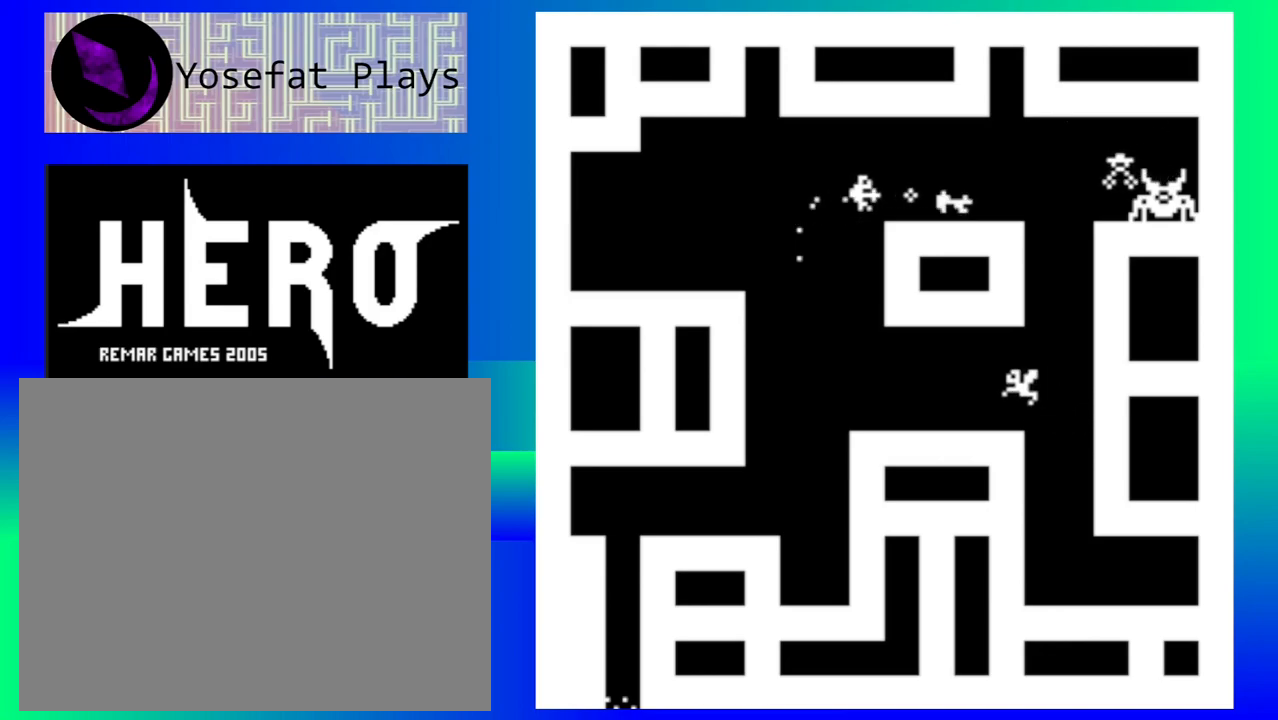
{"buttons": ["B"], "left_stick": "down-left", "events": [[50, "B", "up"], [133, "B", "down"], [233, "B", "up"], [300, "B", "down"], [383, "B", "up"], [467, "B", "down"], [500, "left_stick", "down-left"]]}
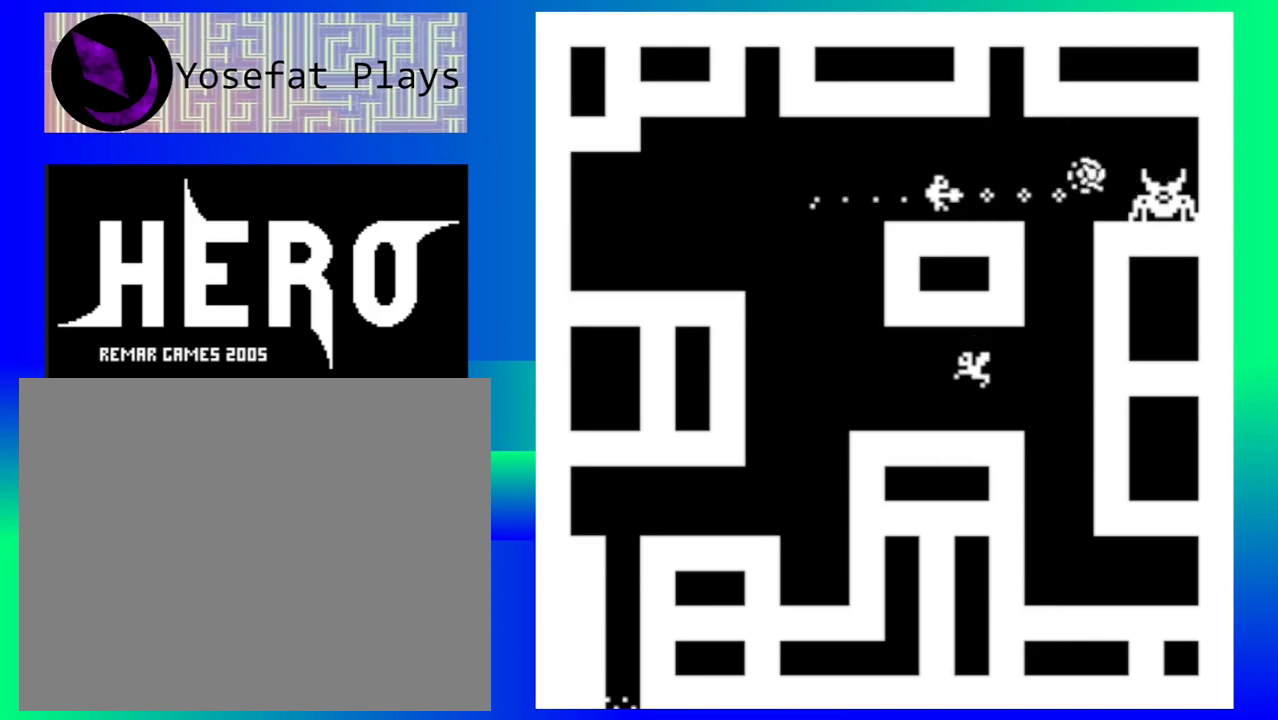
{"buttons": ["B"], "left_stick": "down-left", "events": [[50, "B", "up"], [133, "B", "down"], [217, "B", "up"], [300, "B", "down"], [383, "B", "up"], [467, "B", "down"]]}
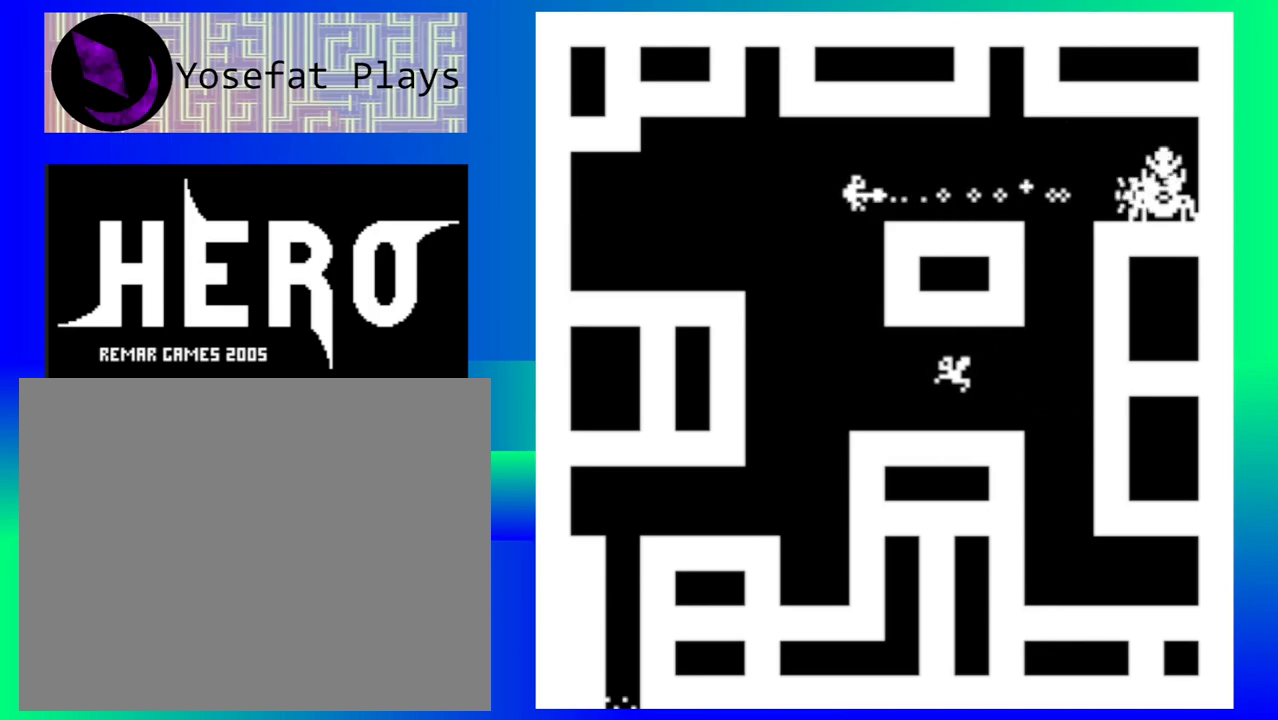
{"buttons": ["B"], "left_stick": "down-left", "events": [[50, "B", "up"], [117, "B", "down"], [217, "B", "up"], [283, "B", "down"], [367, "B", "up"], [450, "B", "down"]]}